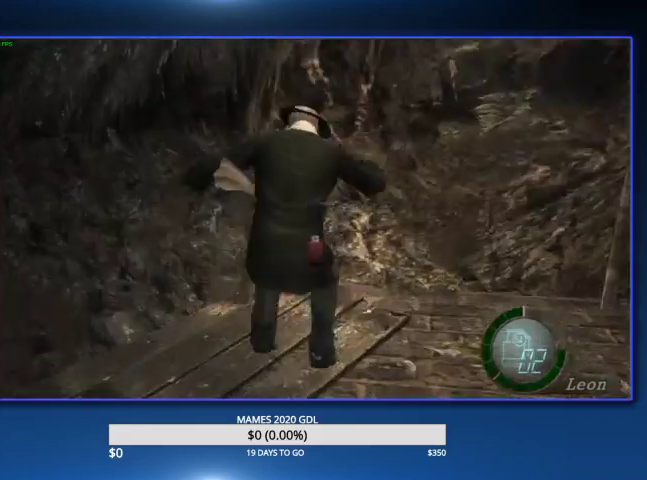
Gameplay with a controller (PlayStation layout); each line is a JSON object with the inputs held at the frame after it. "events" lists button and stick changes between this image and that frame as [ms after this image, input, new state], when the widget could be followed in between. Not read: TOUCHPAD.
{"buttons": [], "left_stick": "left", "right_stick": "left"}
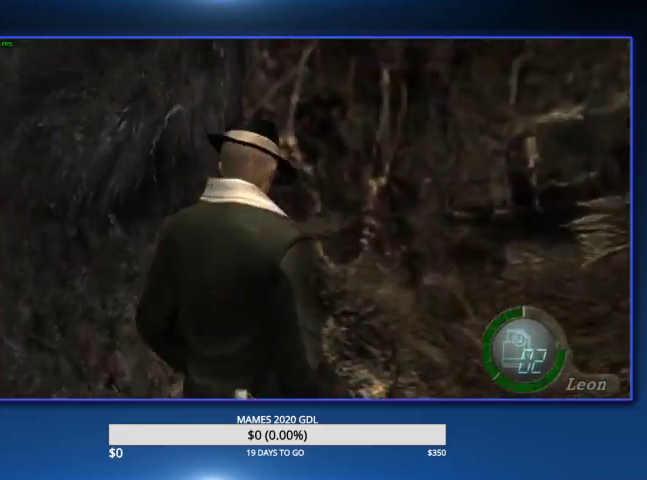
{"buttons": [], "left_stick": "up", "right_stick": "center"}
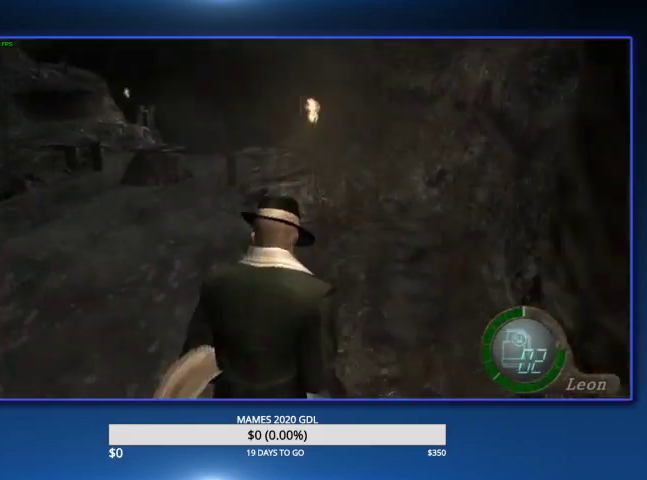
{"buttons": [], "left_stick": "up", "right_stick": "center"}
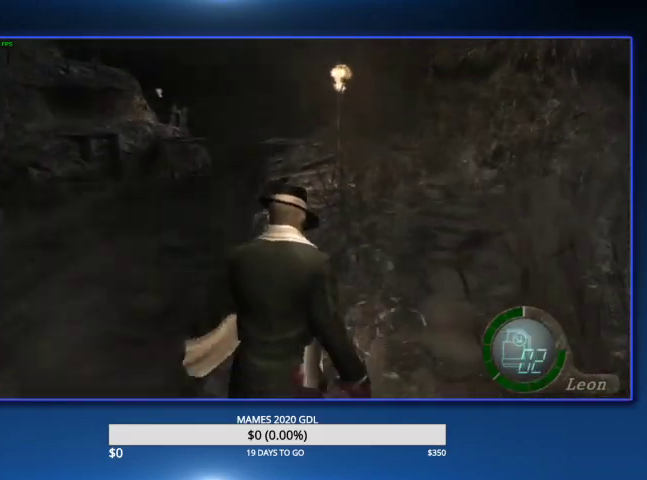
{"buttons": [], "left_stick": "up", "right_stick": "center", "events": [[333, "DPAD_LEFT", "down"], [433, "DPAD_LEFT", "up"]]}
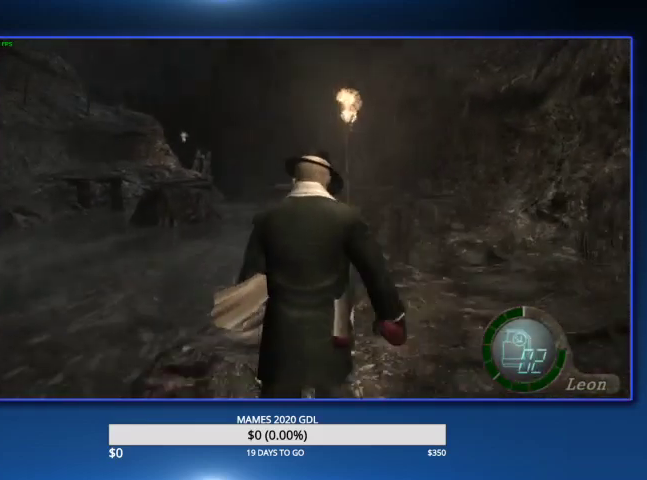
{"buttons": [], "left_stick": "up", "right_stick": "center", "events": [[233, "DPAD_LEFT", "down"], [333, "DPAD_LEFT", "up"]]}
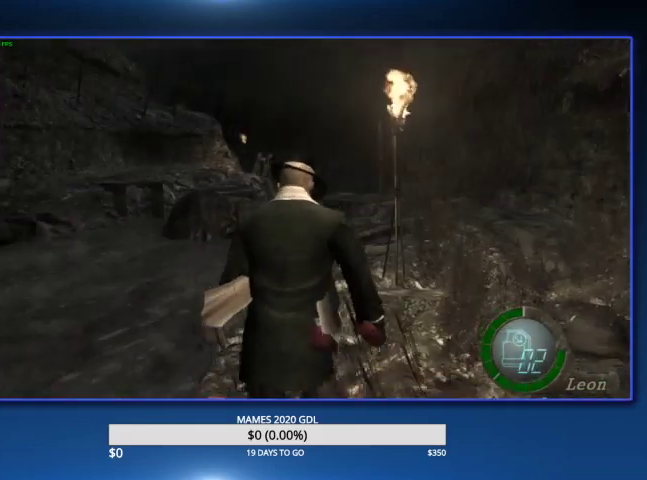
{"buttons": [], "left_stick": "up", "right_stick": "center"}
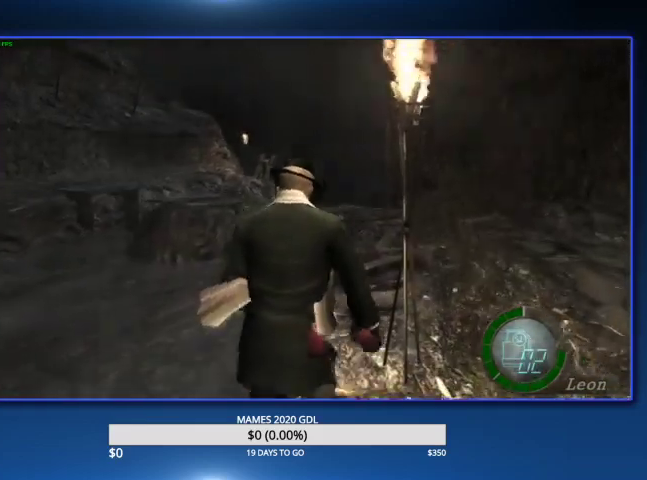
{"buttons": [], "left_stick": "up", "right_stick": "center", "events": [[133, "DPAD_RIGHT", "down"], [167, "DPAD_RIGHT", "up"]]}
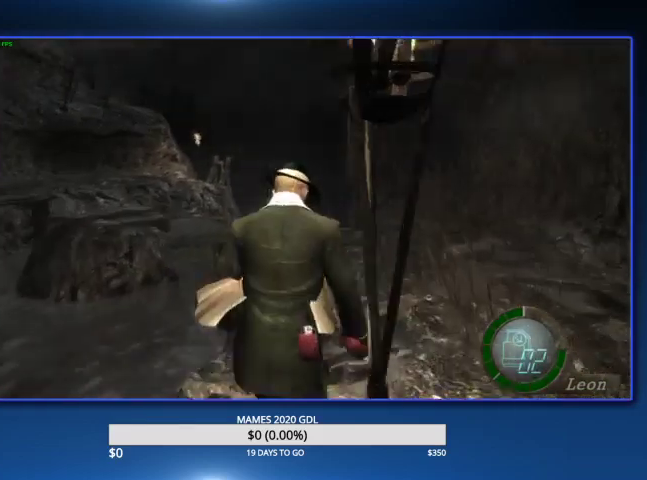
{"buttons": [], "left_stick": "up", "right_stick": "center"}